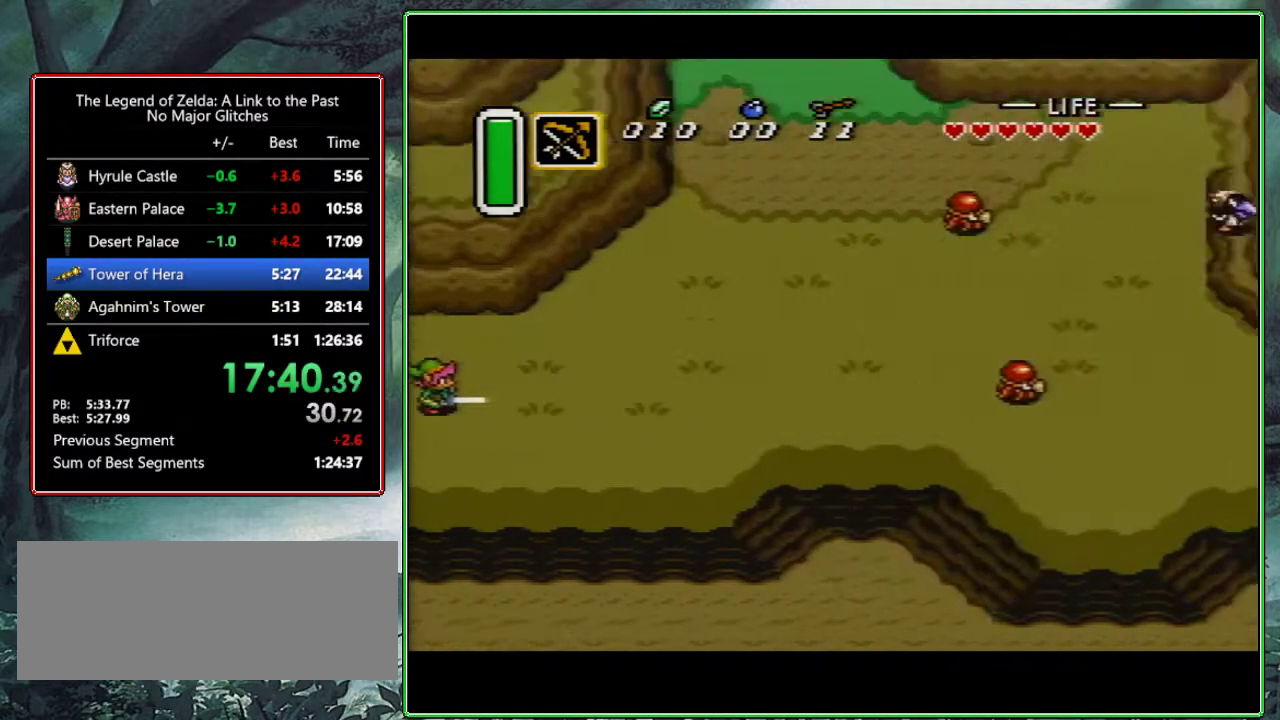
Gameplay with a controller (Nintendo layout); each line is a JSON object with the inputs held at the frame after it. "events" lists button and stick changes between this image and that frame as [ms after this image, input, new state], when the widget could be followed in between. Not read: L3 R3.
{"buttons": ["DPAD_DOWN"], "events": []}
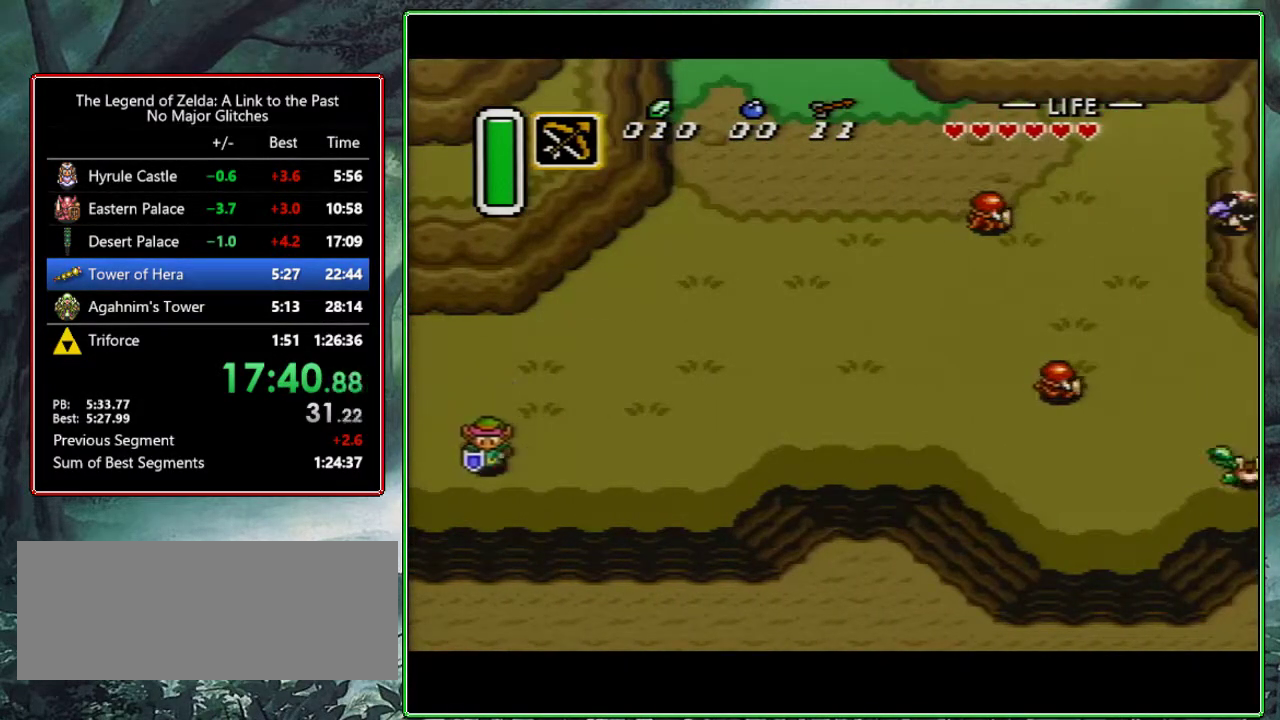
{"buttons": ["A"], "events": [[17, "A", "down"], [83, "DPAD_DOWN", "up"], [133, "DPAD_RIGHT", "down"], [250, "DPAD_RIGHT", "up"]]}
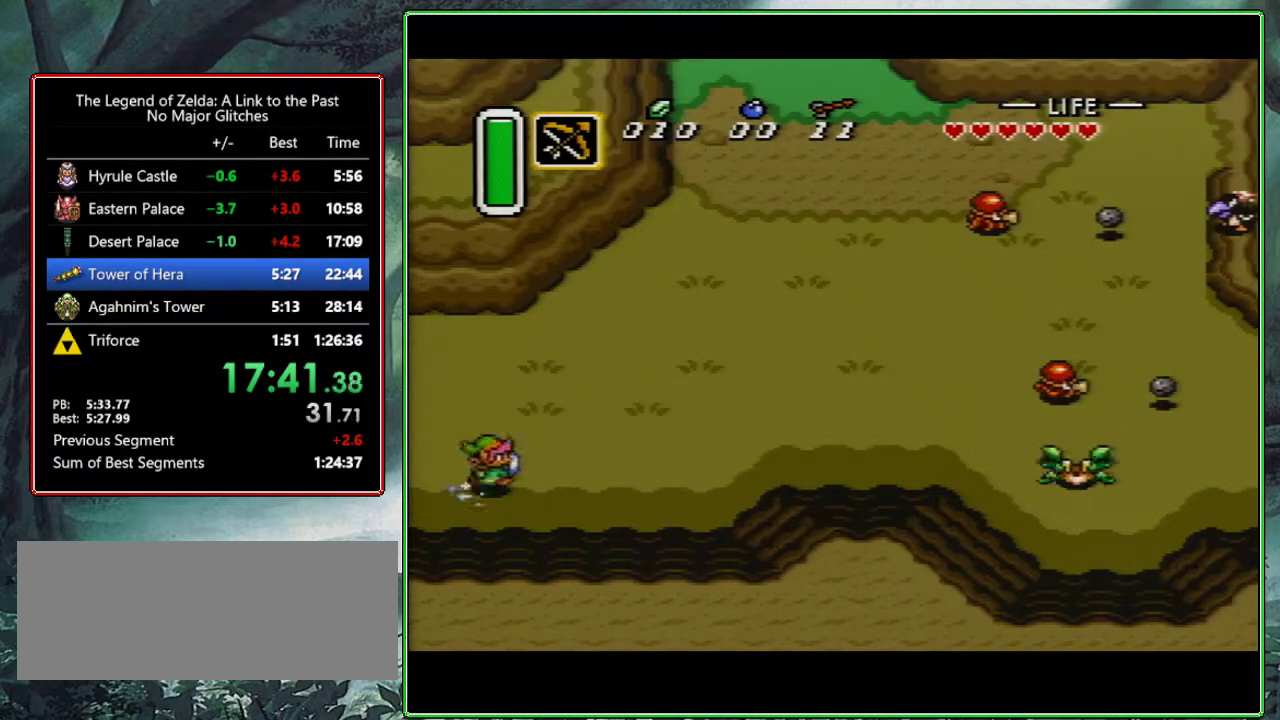
{"buttons": [], "events": [[500, "A", "up"]]}
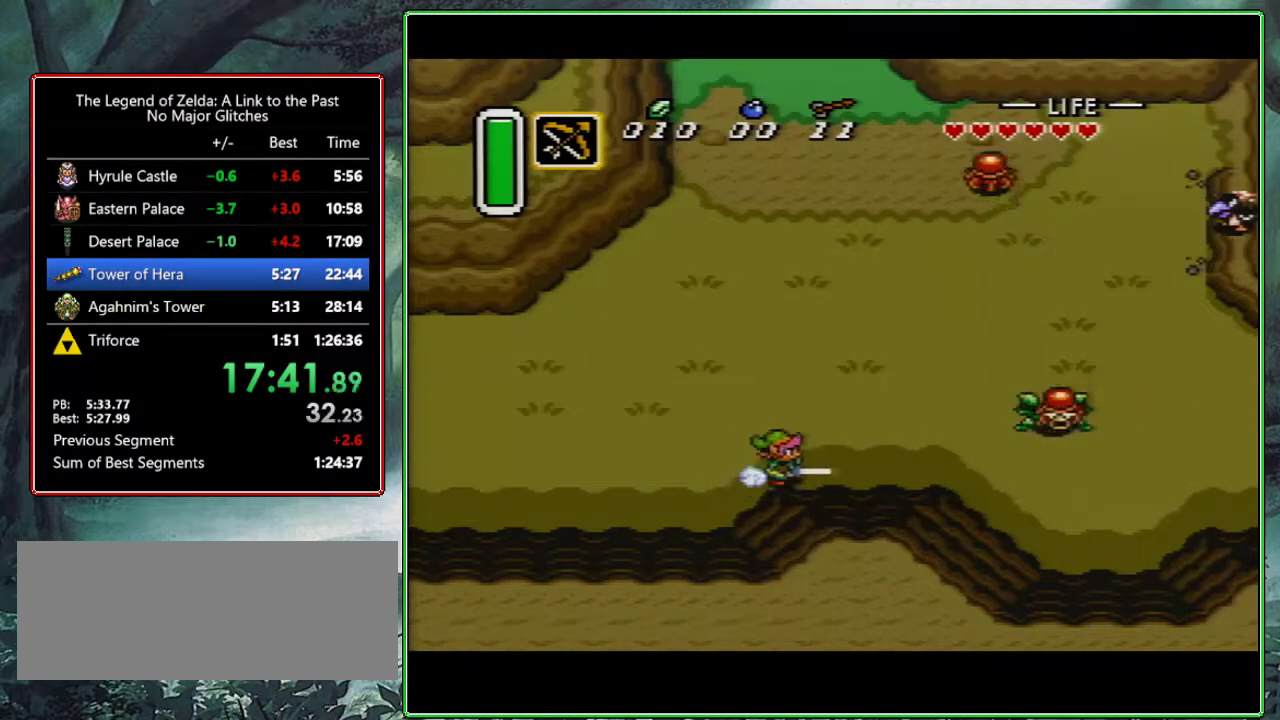
{"buttons": [], "events": []}
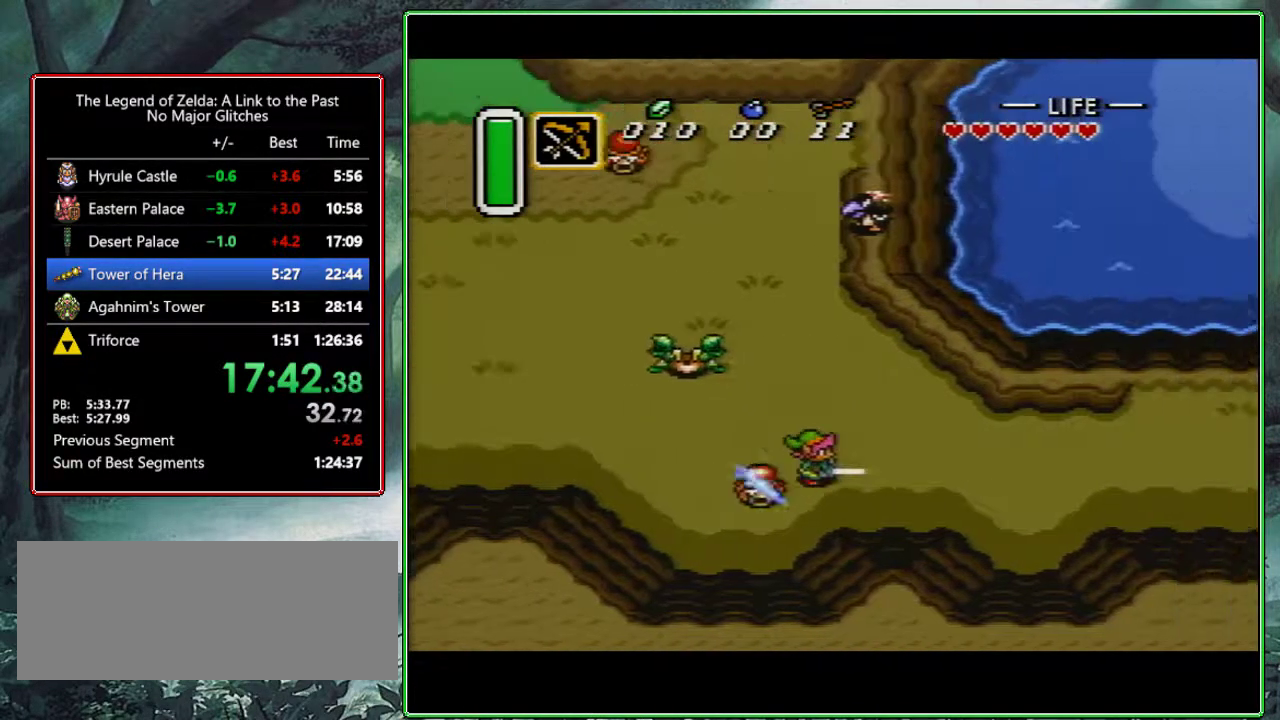
{"buttons": [], "events": []}
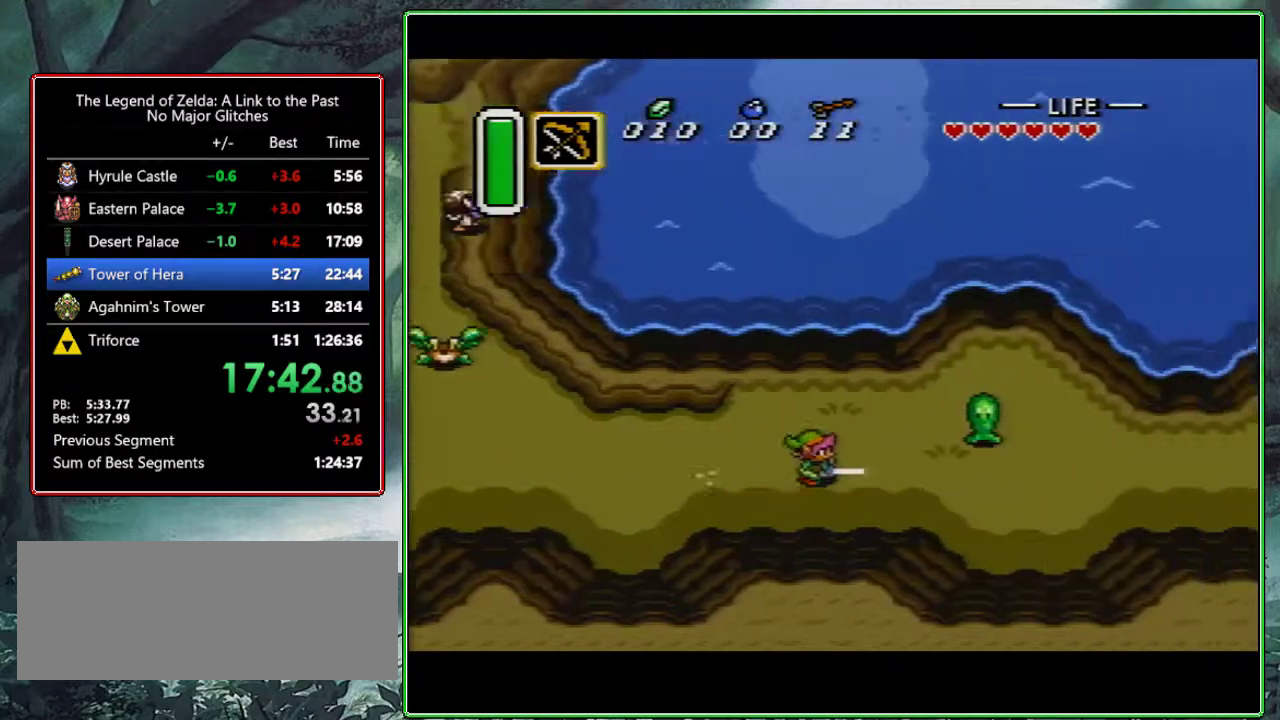
{"buttons": ["A"], "events": [[83, "DPAD_DOWN", "down"], [83, "DPAD_RIGHT", "down"], [283, "A", "down"], [283, "DPAD_DOWN", "up"], [350, "DPAD_RIGHT", "up"]]}
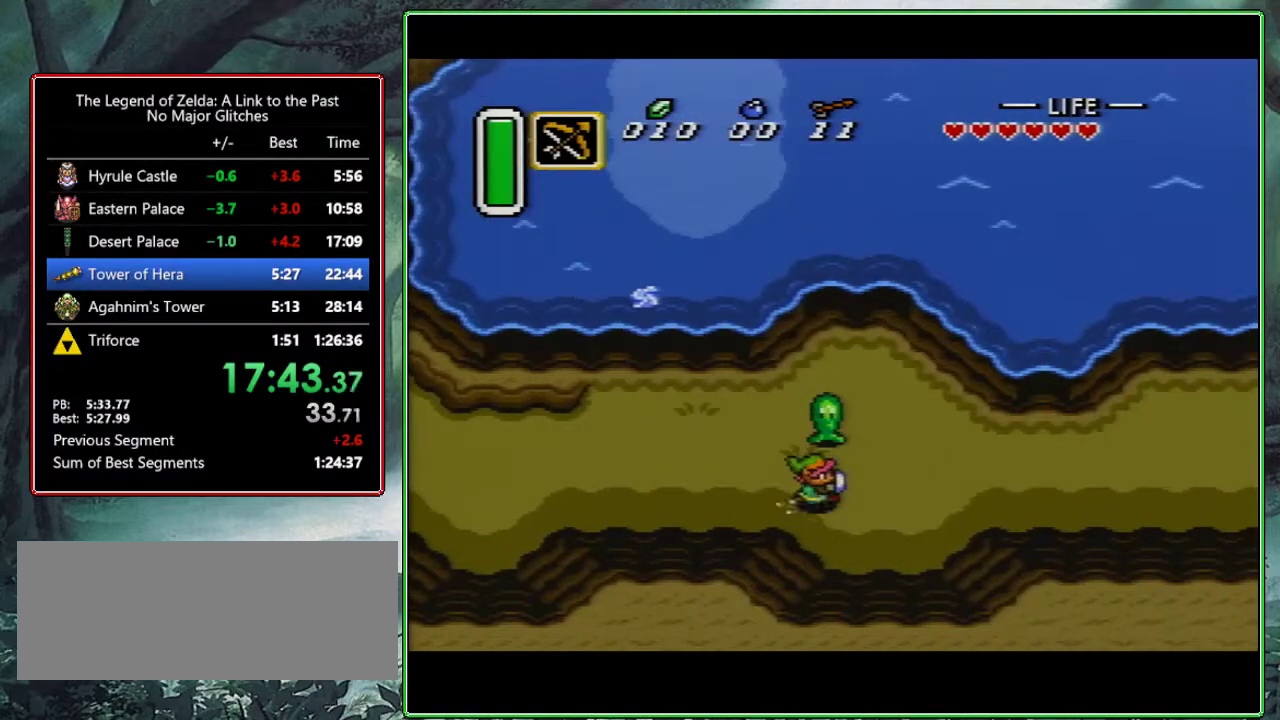
{"buttons": ["A"], "events": []}
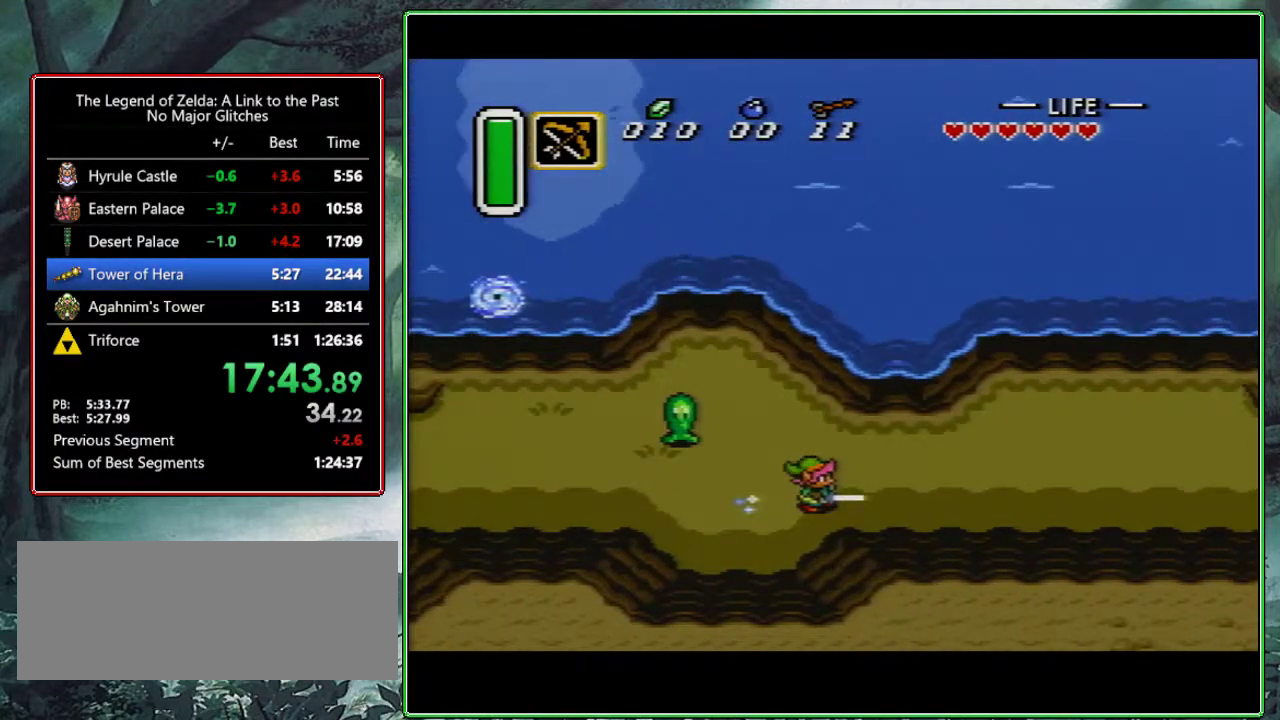
{"buttons": [], "events": [[183, "A", "up"]]}
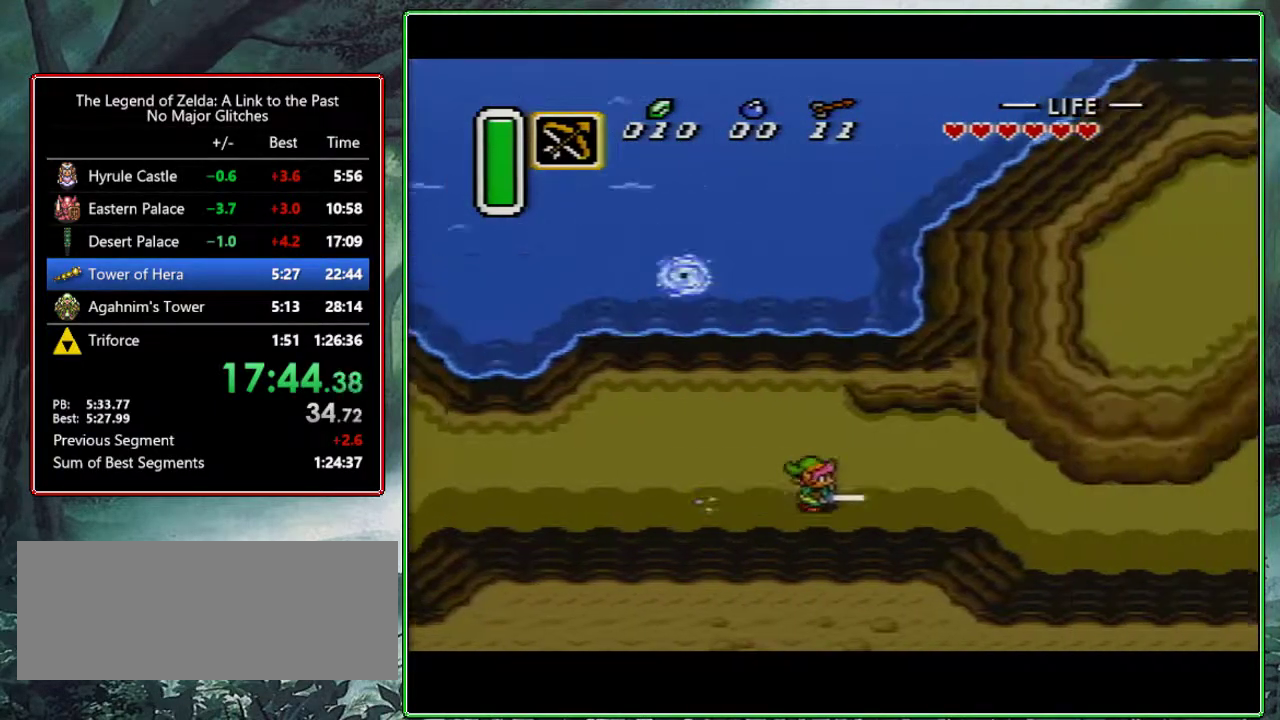
{"buttons": [], "events": []}
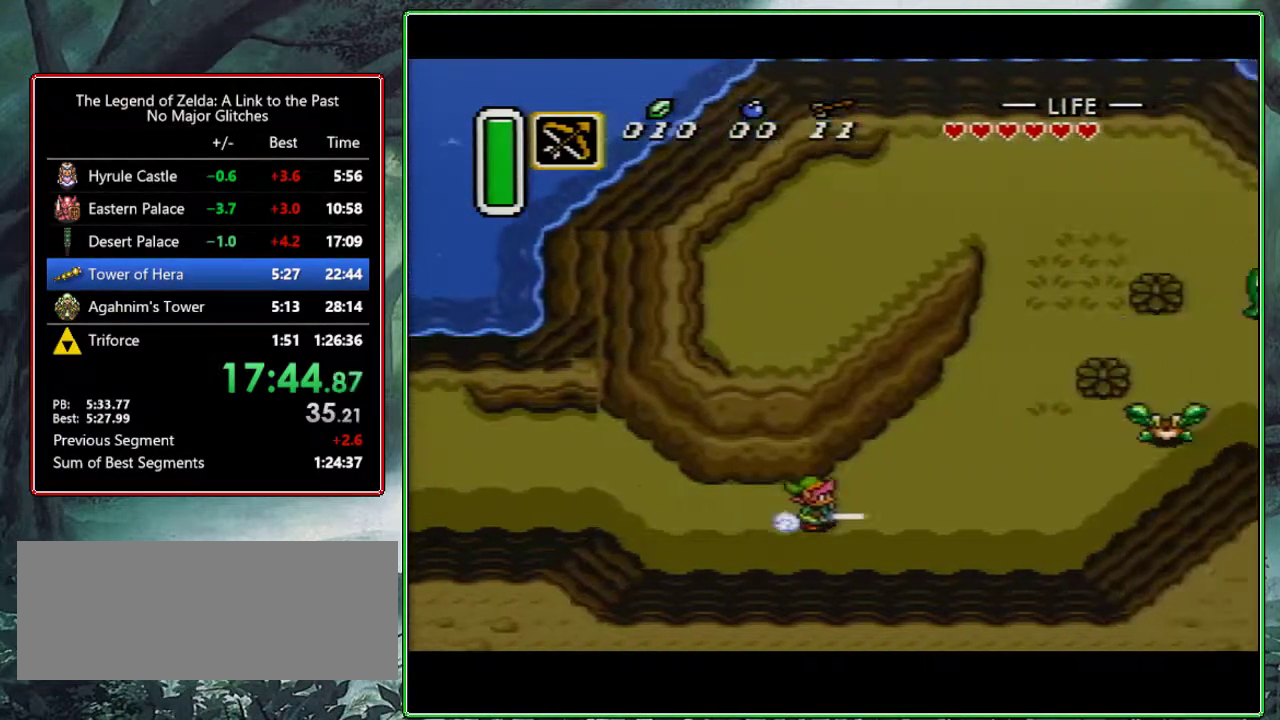
{"buttons": [], "events": []}
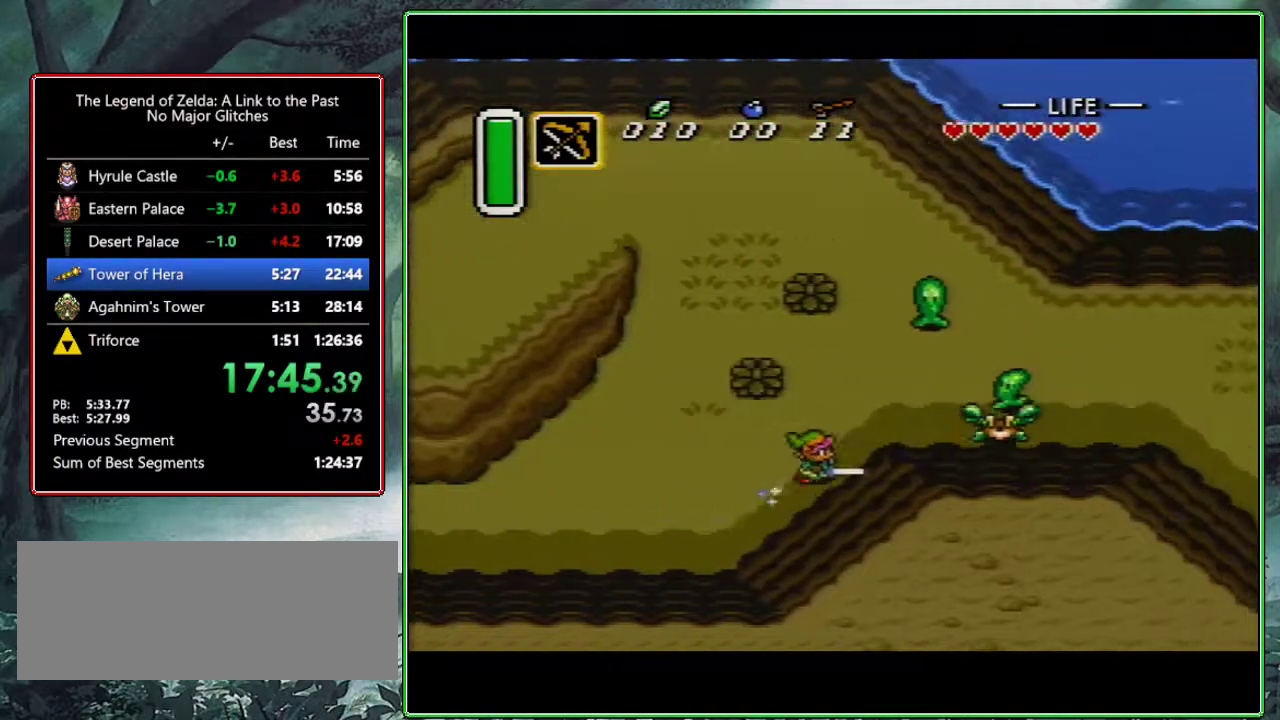
{"buttons": [], "events": [[83, "DPAD_RIGHT", "down"], [117, "DPAD_UP", "down"], [267, "Y", "down"], [300, "DPAD_UP", "up"], [350, "DPAD_RIGHT", "up"], [400, "Y", "up"]]}
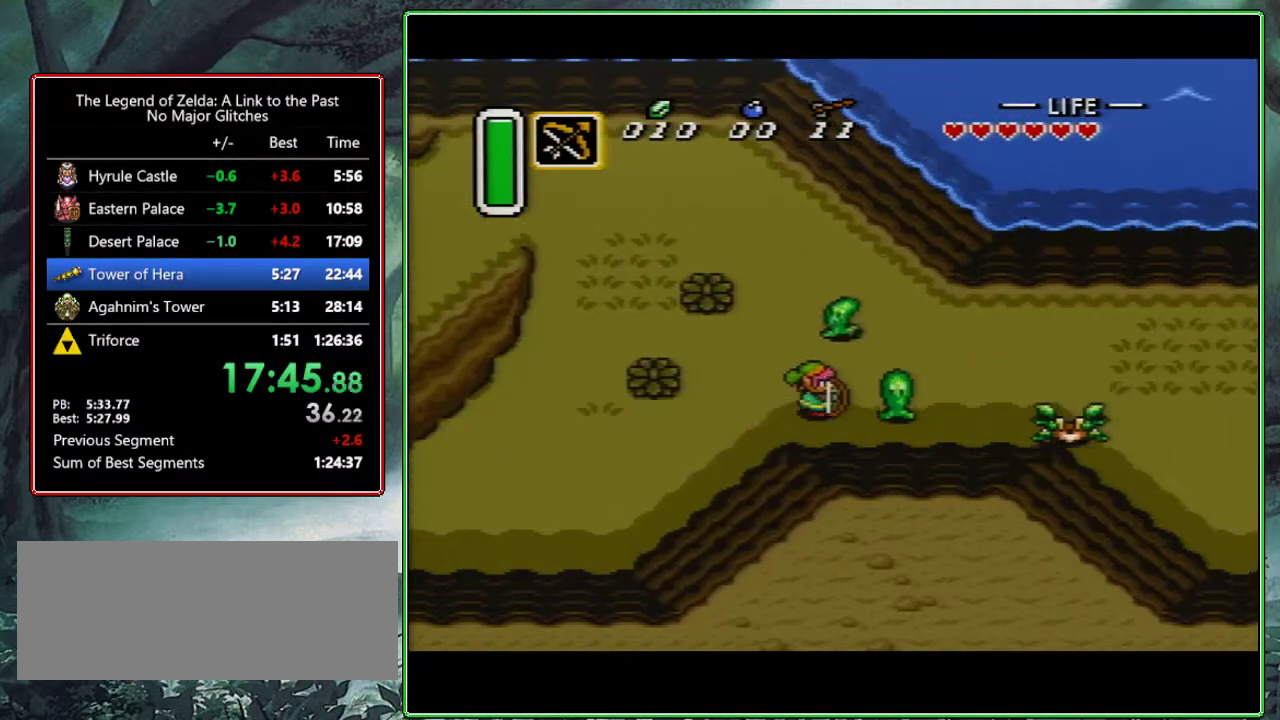
{"buttons": ["B"], "events": [[17, "DPAD_RIGHT", "down"], [83, "DPAD_DOWN", "down"], [317, "DPAD_DOWN", "up"], [400, "B", "down"], [433, "DPAD_RIGHT", "up"]]}
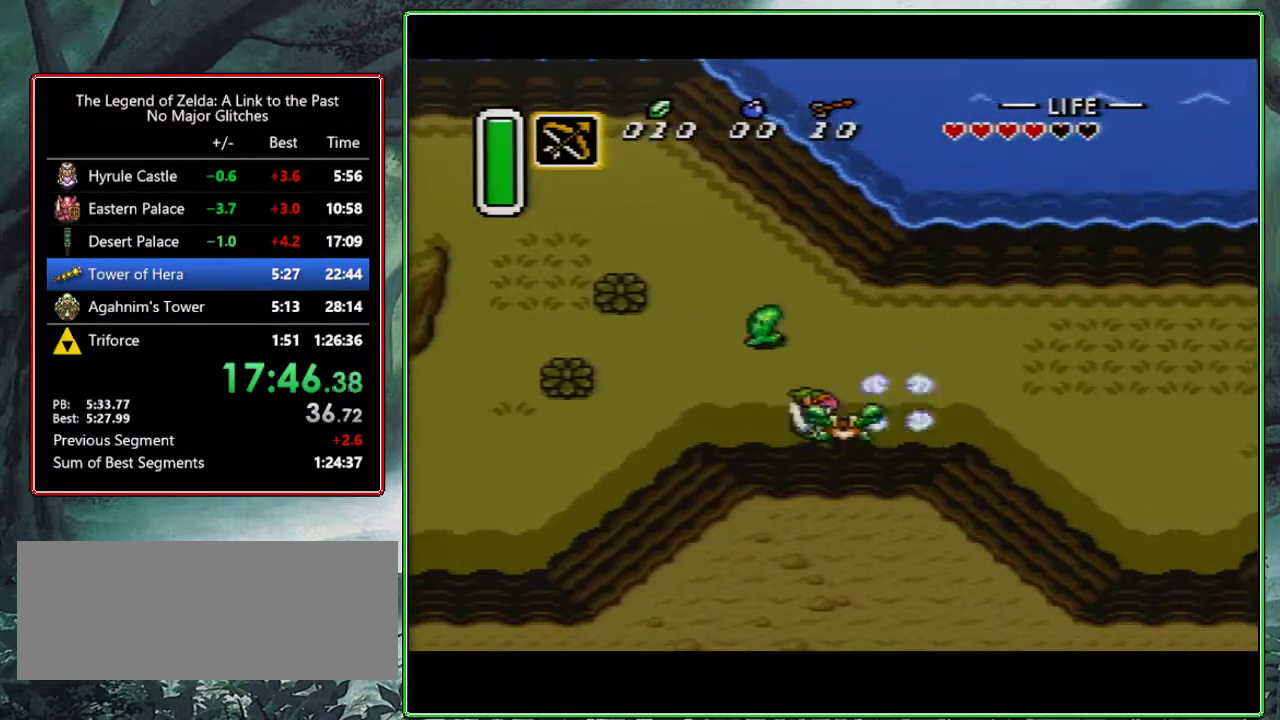
{"buttons": ["DPAD_RIGHT"], "events": [[50, "B", "up"], [117, "DPAD_RIGHT", "down"]]}
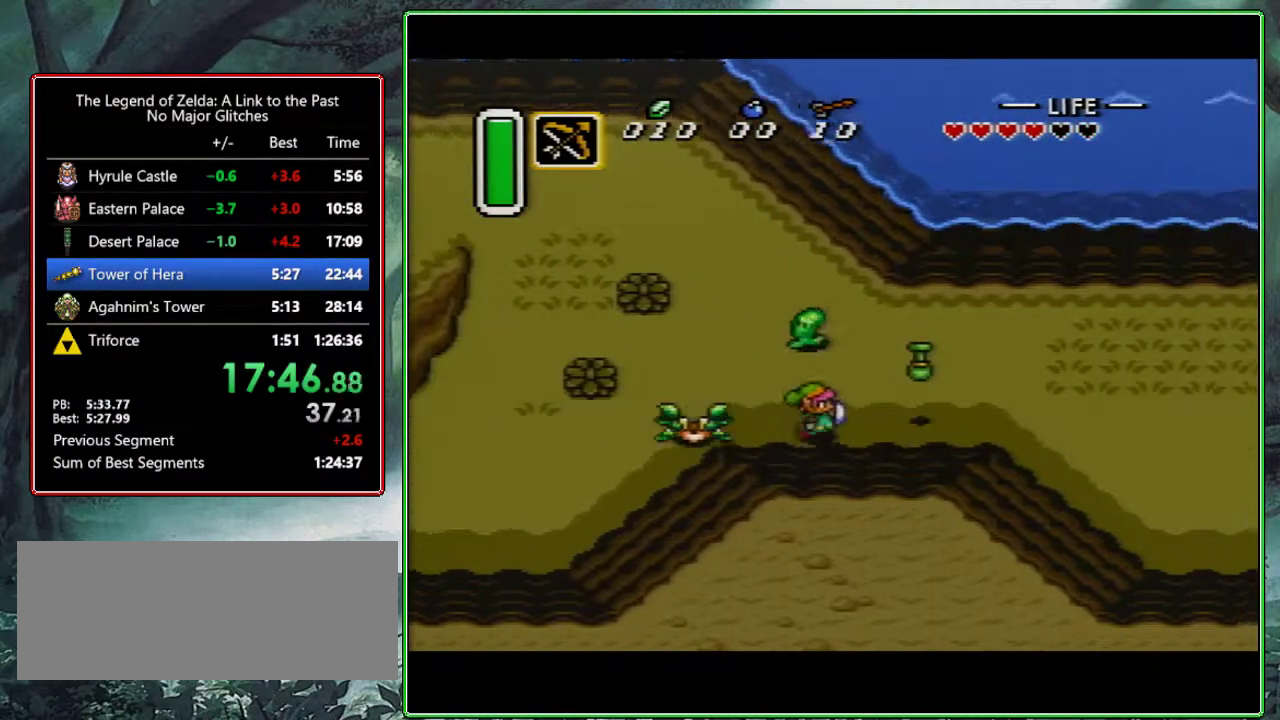
{"buttons": ["DPAD_RIGHT"], "events": [[300, "DPAD_DOWN", "down"], [500, "DPAD_DOWN", "up"]]}
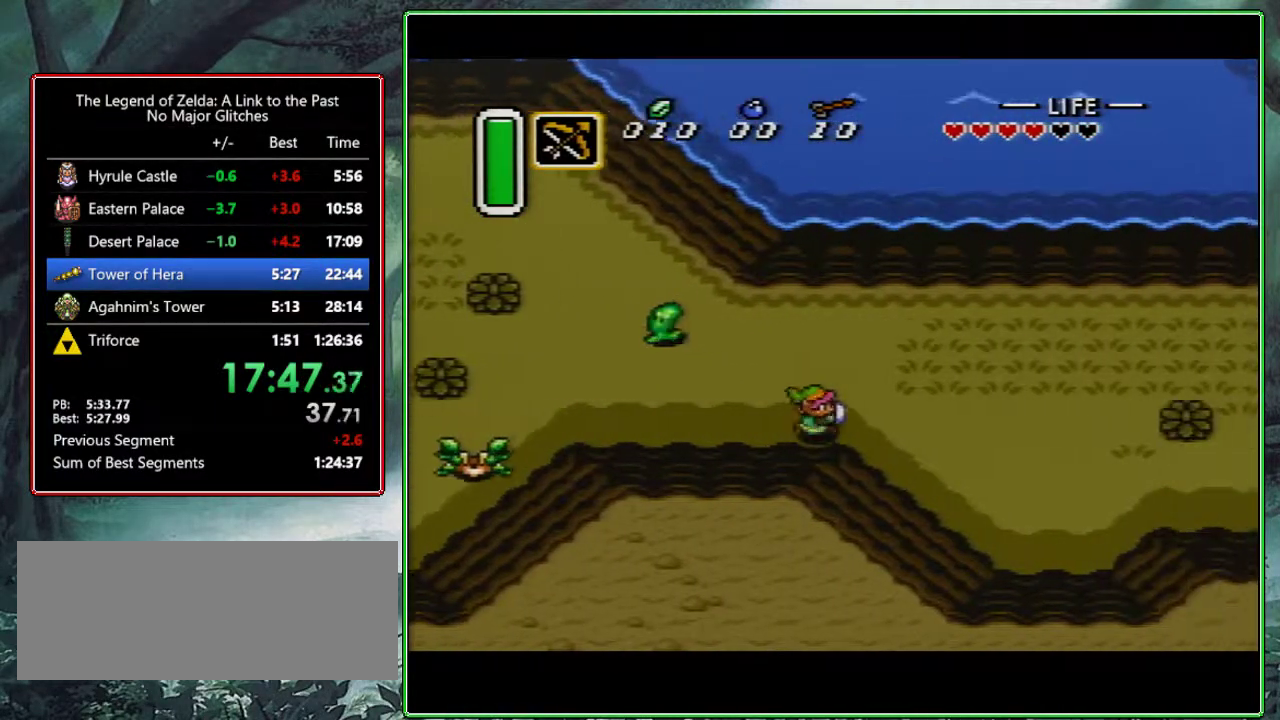
{"buttons": ["DPAD_RIGHT"], "events": []}
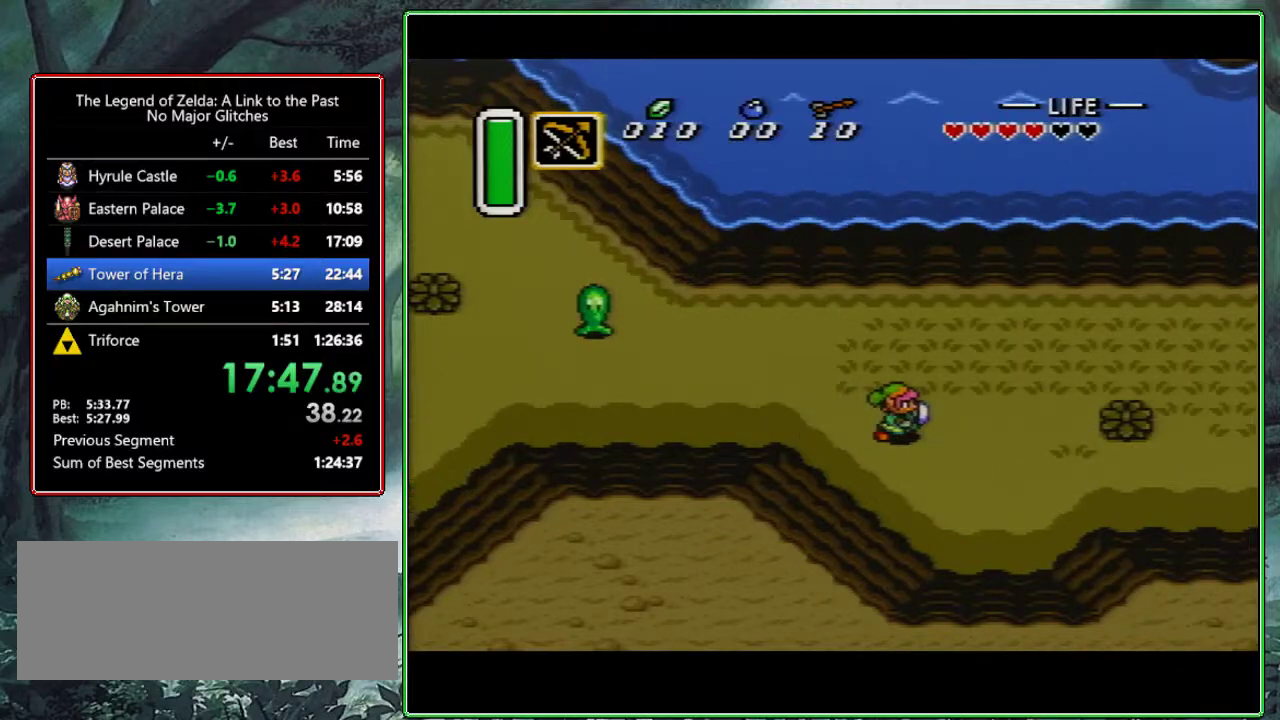
{"buttons": ["DPAD_RIGHT"], "events": []}
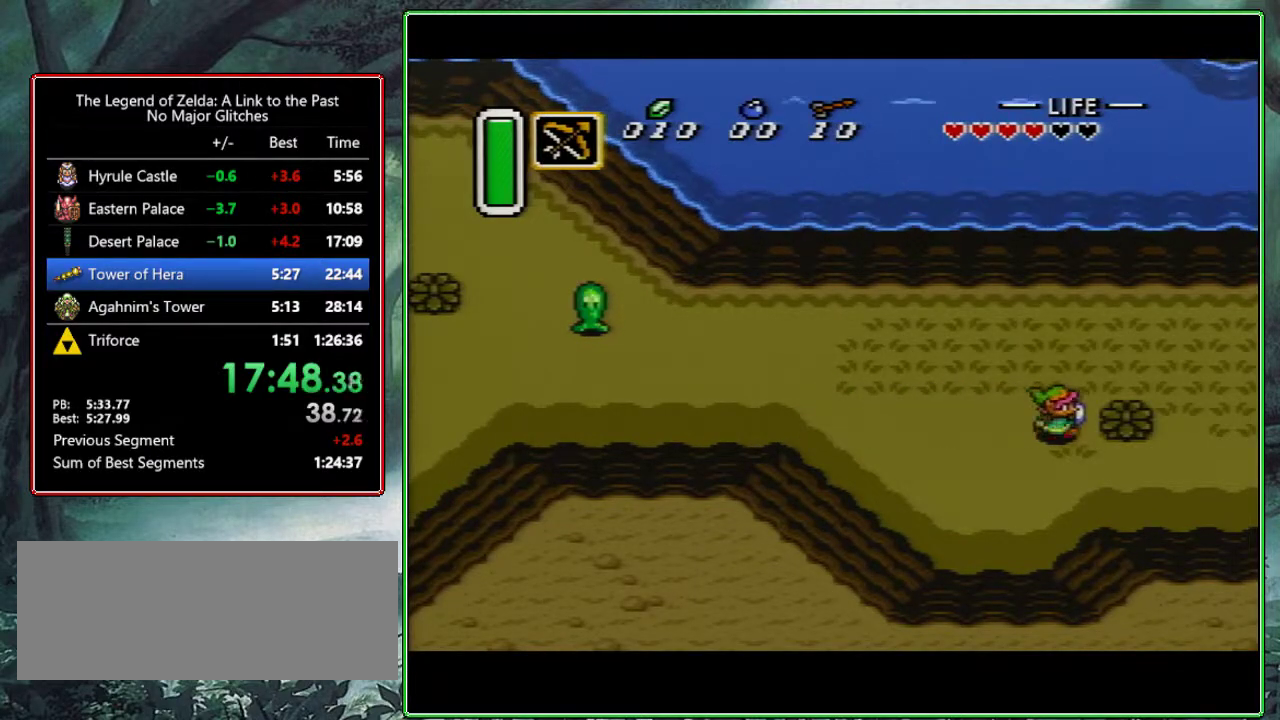
{"buttons": ["B", "DPAD_UP", "DPAD_RIGHT"], "events": [[100, "B", "down"], [217, "DPAD_UP", "down"]]}
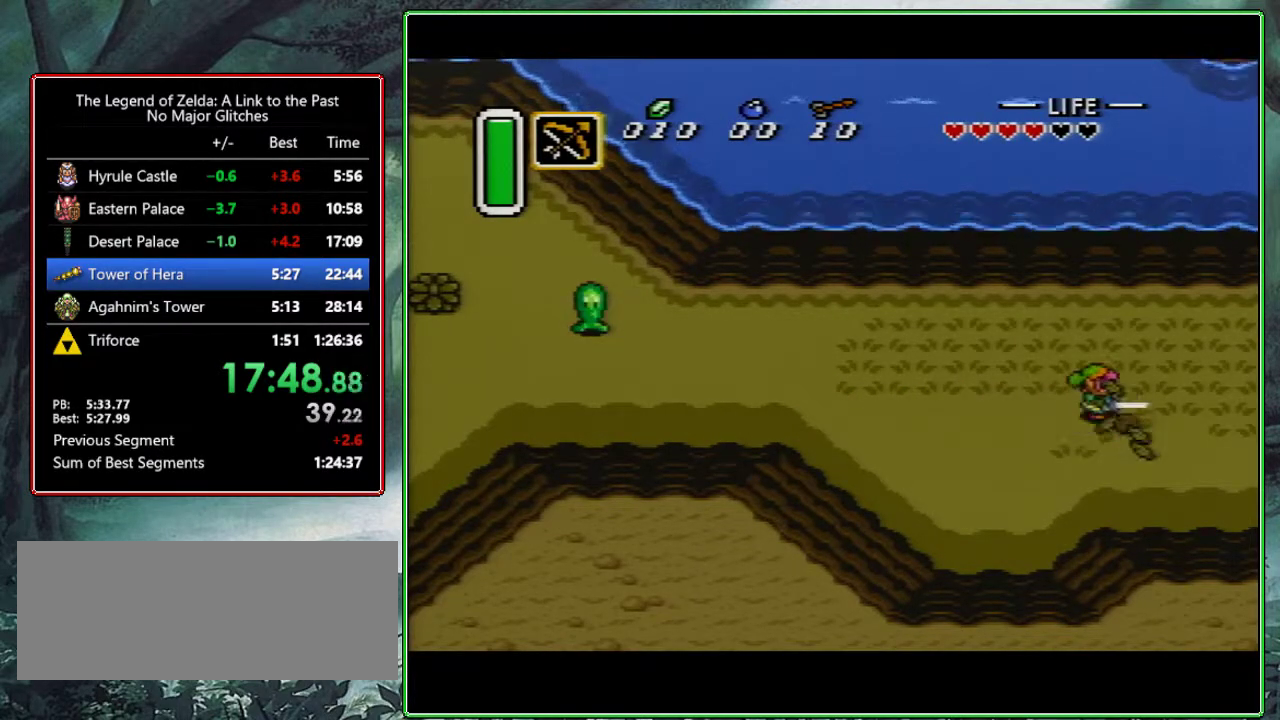
{"buttons": ["B", "DPAD_UP", "DPAD_RIGHT"], "events": []}
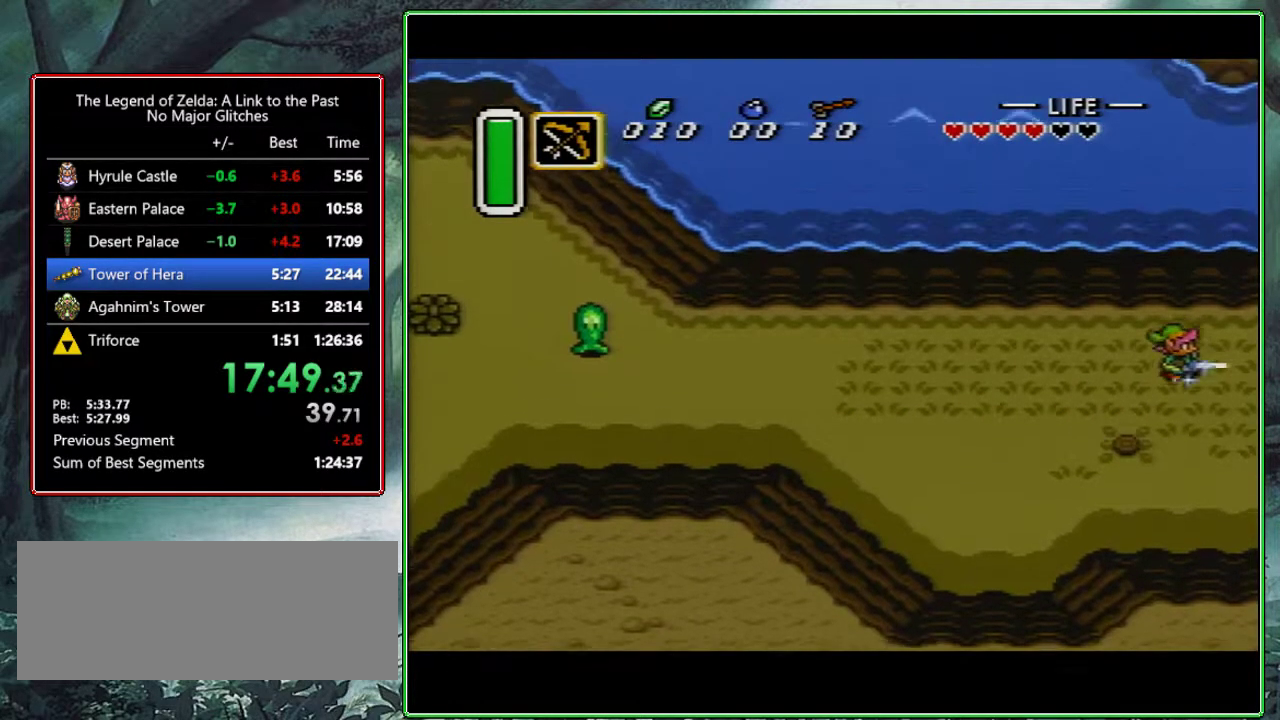
{"buttons": ["B", "DPAD_UP", "DPAD_RIGHT"], "events": []}
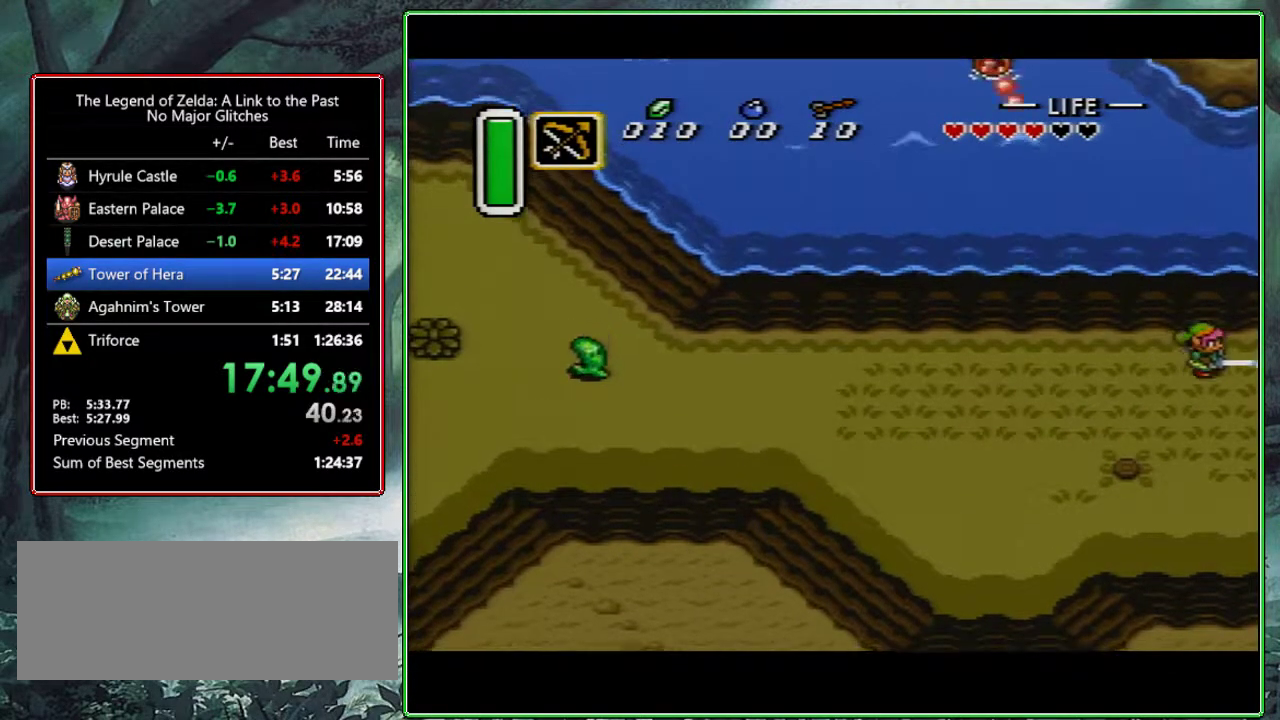
{"buttons": ["DPAD_RIGHT"], "events": [[283, "B", "up"], [300, "DPAD_UP", "up"]]}
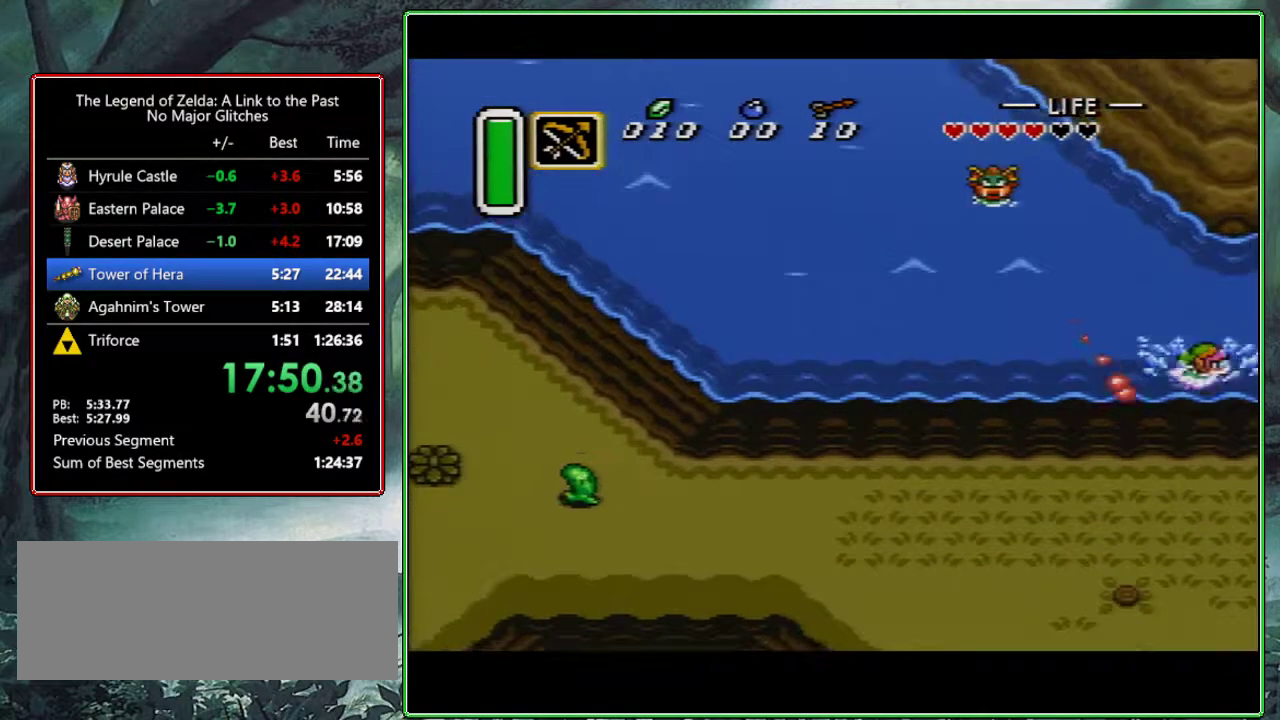
{"buttons": [], "events": [[233, "DPAD_RIGHT", "up"], [317, "DPAD_RIGHT", "down"], [500, "DPAD_RIGHT", "up"]]}
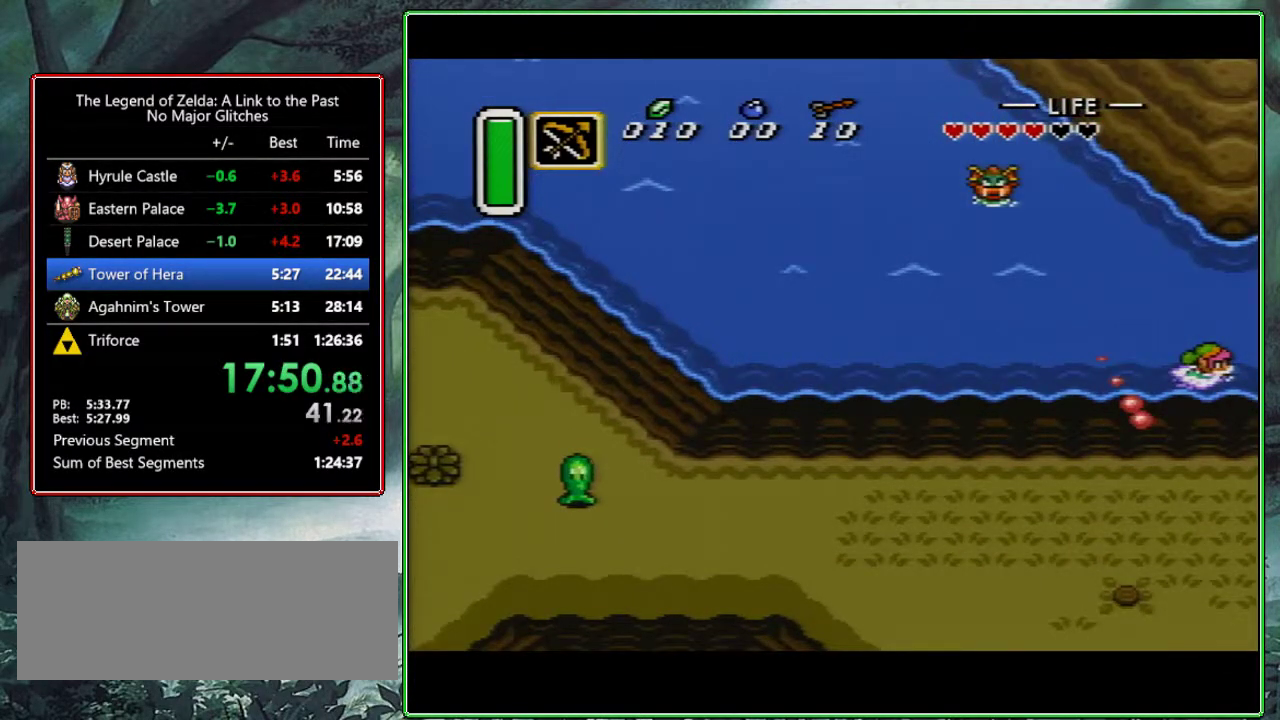
{"buttons": ["DPAD_UP", "DPAD_RIGHT"], "events": [[150, "DPAD_RIGHT", "down"], [150, "DPAD_UP", "down"]]}
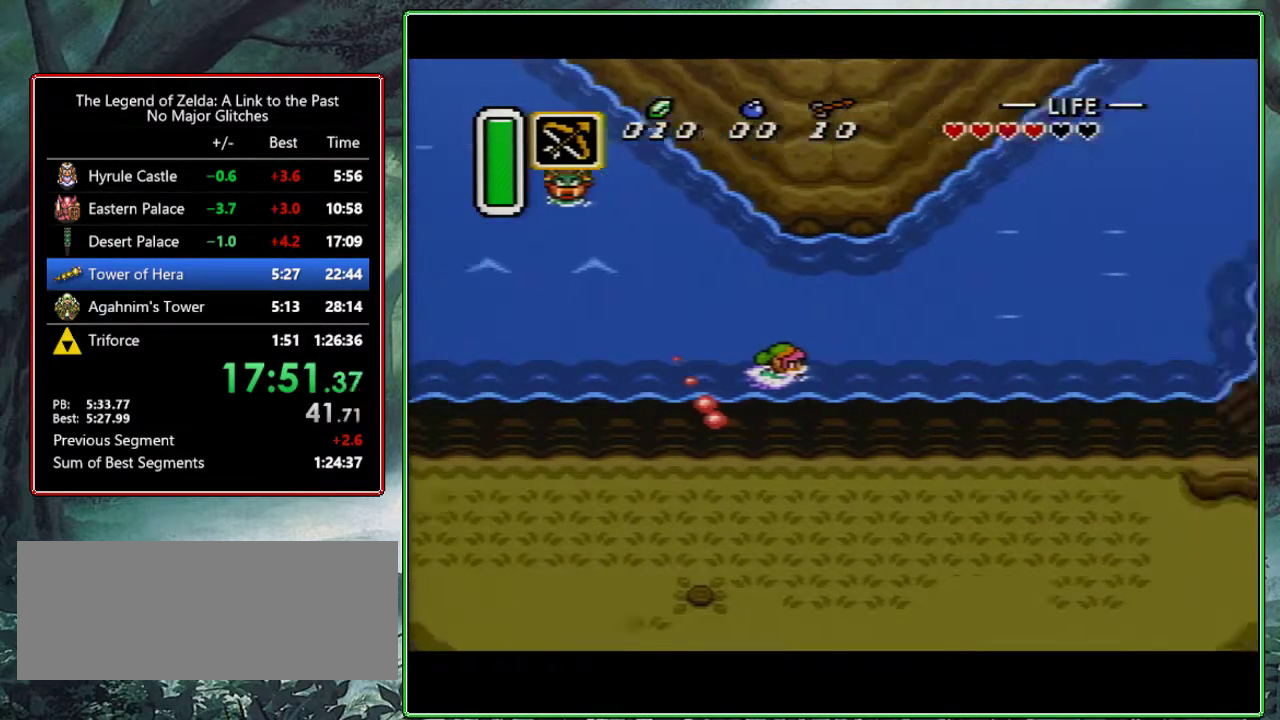
{"buttons": ["DPAD_UP", "DPAD_RIGHT"], "events": []}
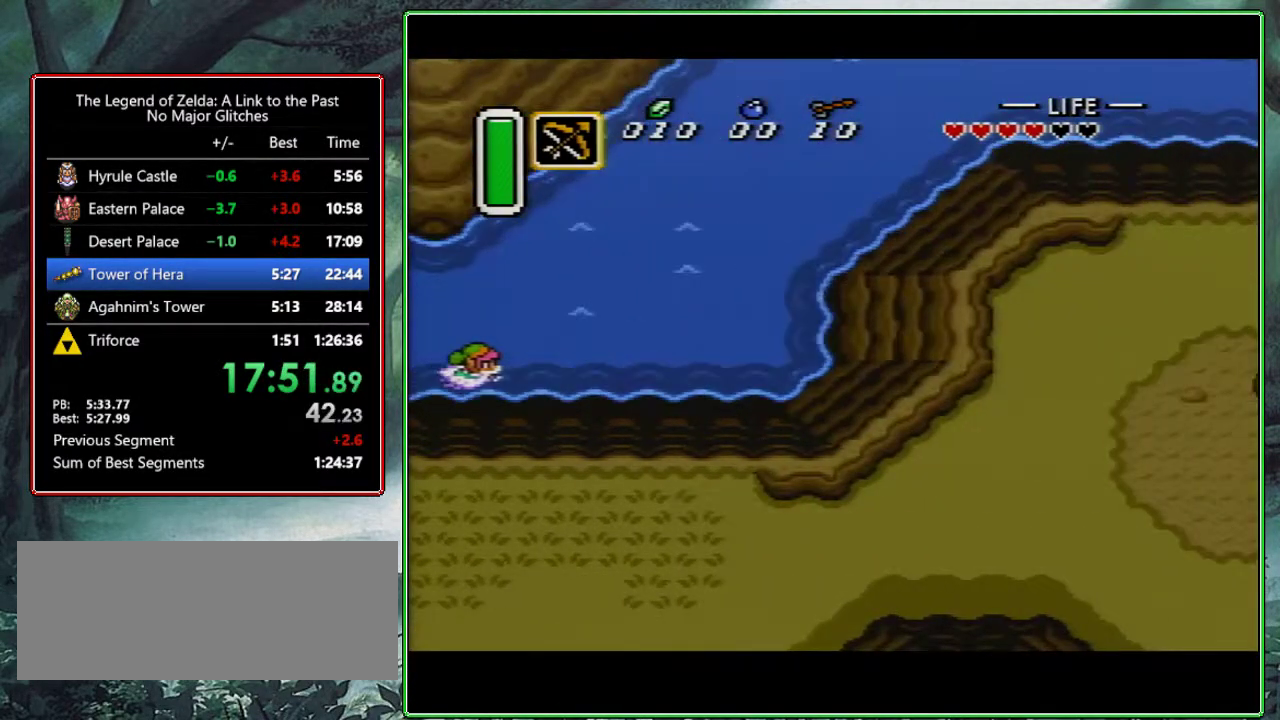
{"buttons": ["DPAD_UP", "DPAD_RIGHT"], "events": [[17, "B", "down"], [167, "B", "up"], [183, "A", "down"], [267, "B", "down"], [283, "A", "up"], [450, "B", "up"]]}
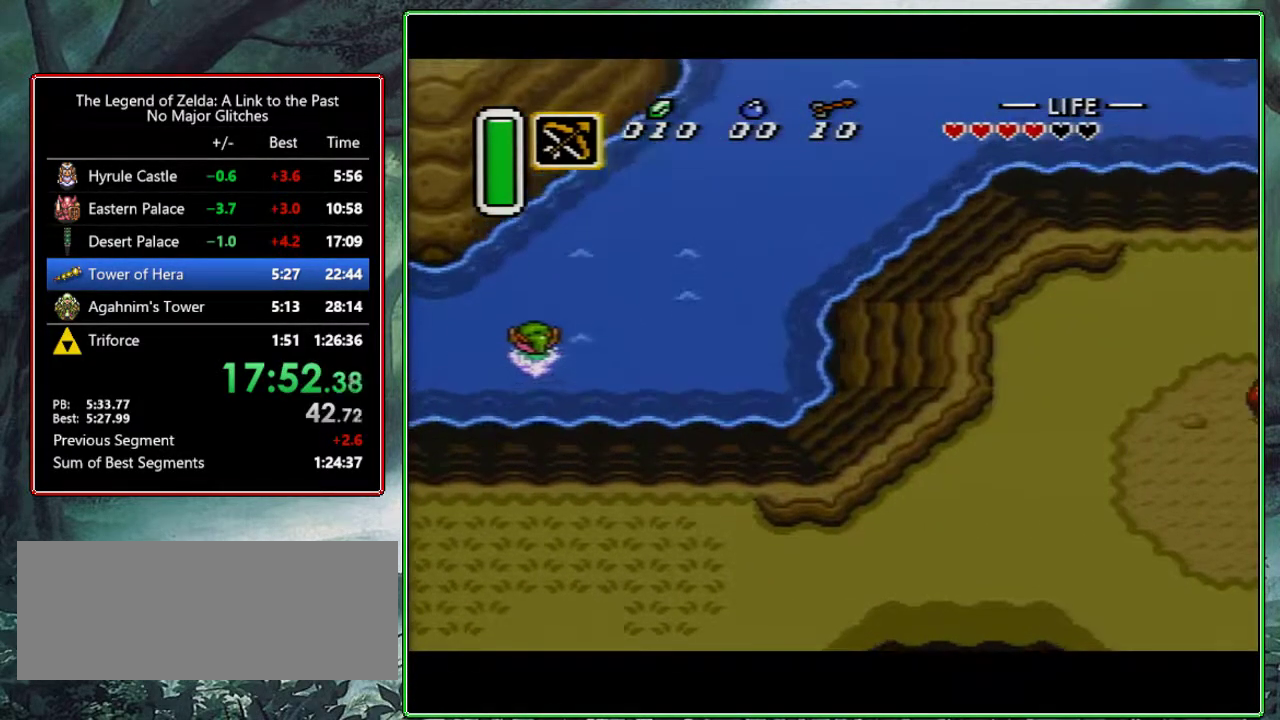
{"buttons": ["A", "DPAD_UP"], "events": [[50, "B", "down"], [133, "A", "down"], [133, "B", "up"], [267, "A", "up"], [283, "B", "down"], [400, "B", "up"], [433, "A", "down"], [483, "DPAD_RIGHT", "up"]]}
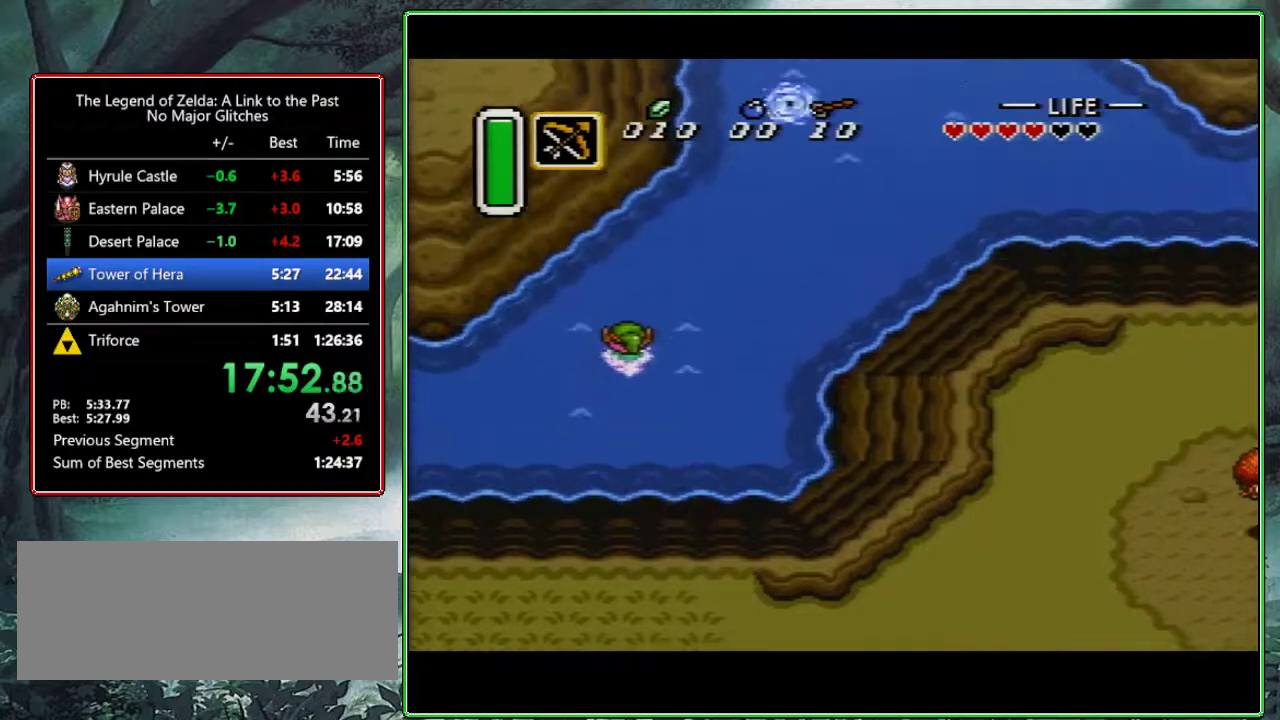
{"buttons": ["DPAD_UP"], "events": [[17, "DPAD_UP", "up"], [33, "A", "up"], [33, "B", "down"], [167, "A", "down"], [167, "B", "up"], [217, "A", "up"], [217, "DPAD_RIGHT", "down"], [267, "DPAD_UP", "down"], [283, "B", "down"], [350, "DPAD_RIGHT", "up"], [400, "B", "up"]]}
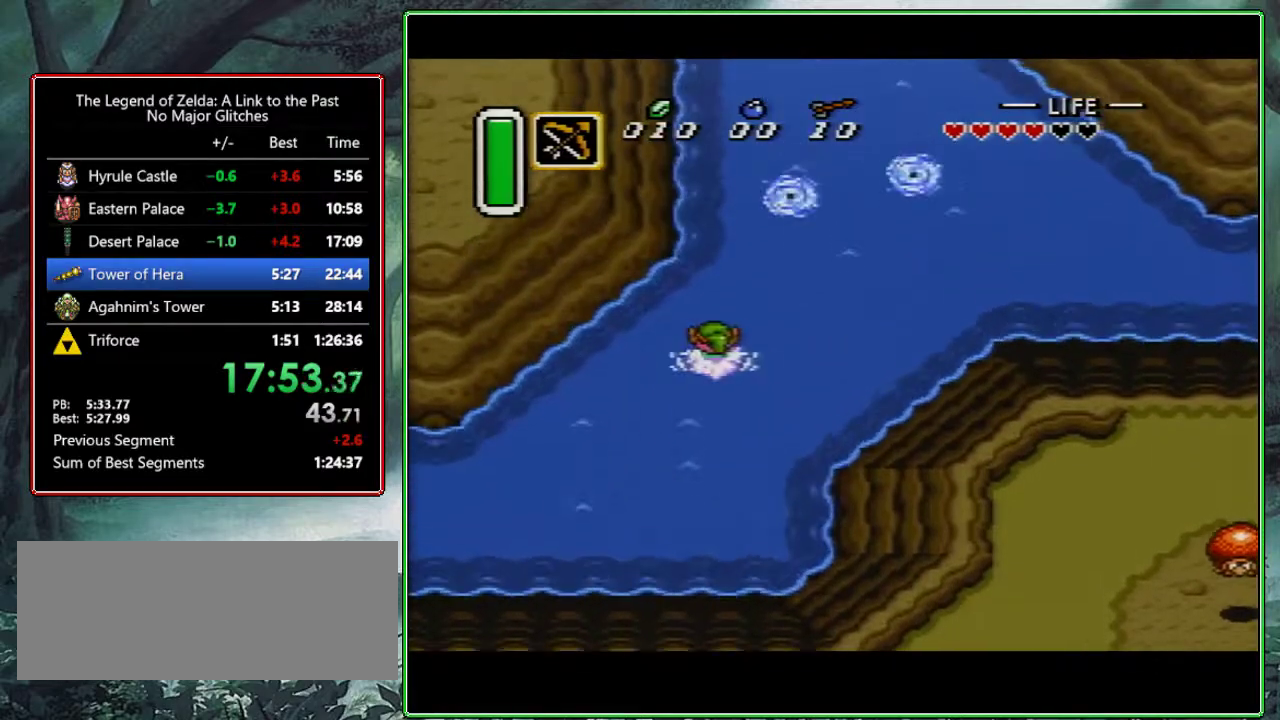
{"buttons": ["B", "DPAD_UP"], "events": [[283, "A", "down"], [317, "DPAD_LEFT", "down"], [383, "A", "up"], [483, "B", "down"], [483, "DPAD_LEFT", "up"]]}
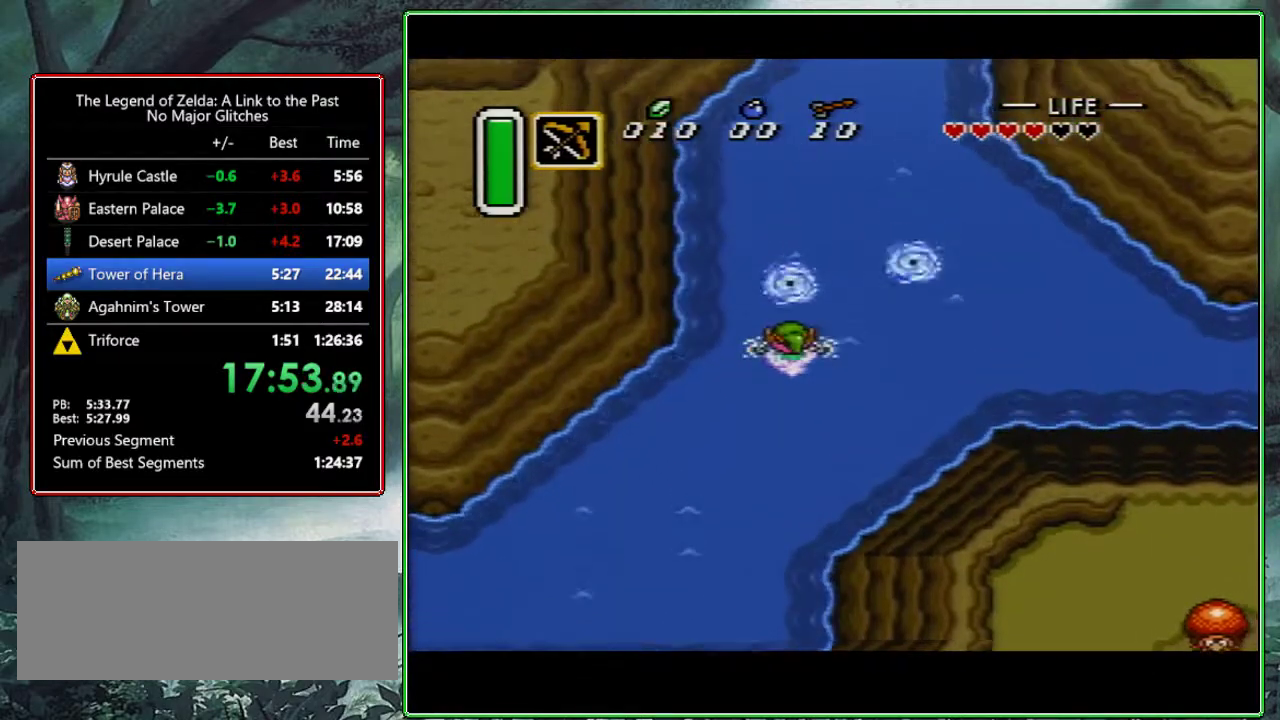
{"buttons": ["A", "B", "DPAD_UP", "DPAD_LEFT"], "events": [[67, "B", "up"], [133, "DPAD_LEFT", "down"], [200, "A", "down"], [217, "A", "up"], [217, "B", "down"], [250, "A", "down"], [283, "B", "up"], [300, "A", "up"], [350, "DPAD_LEFT", "up"], [483, "A", "down"], [483, "B", "down"], [483, "DPAD_LEFT", "down"]]}
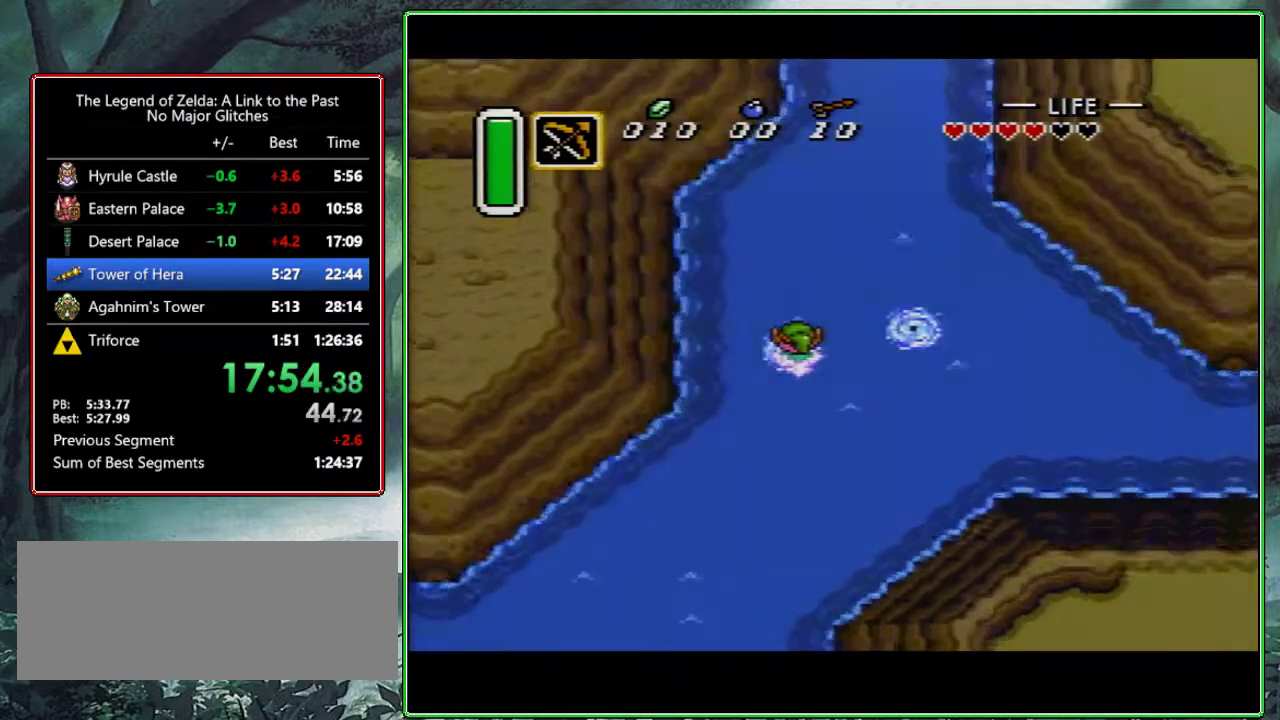
{"buttons": ["DPAD_UP"], "events": [[17, "B", "up"], [67, "A", "up"], [217, "DPAD_LEFT", "up"], [350, "DPAD_UP", "up"], [500, "DPAD_UP", "down"]]}
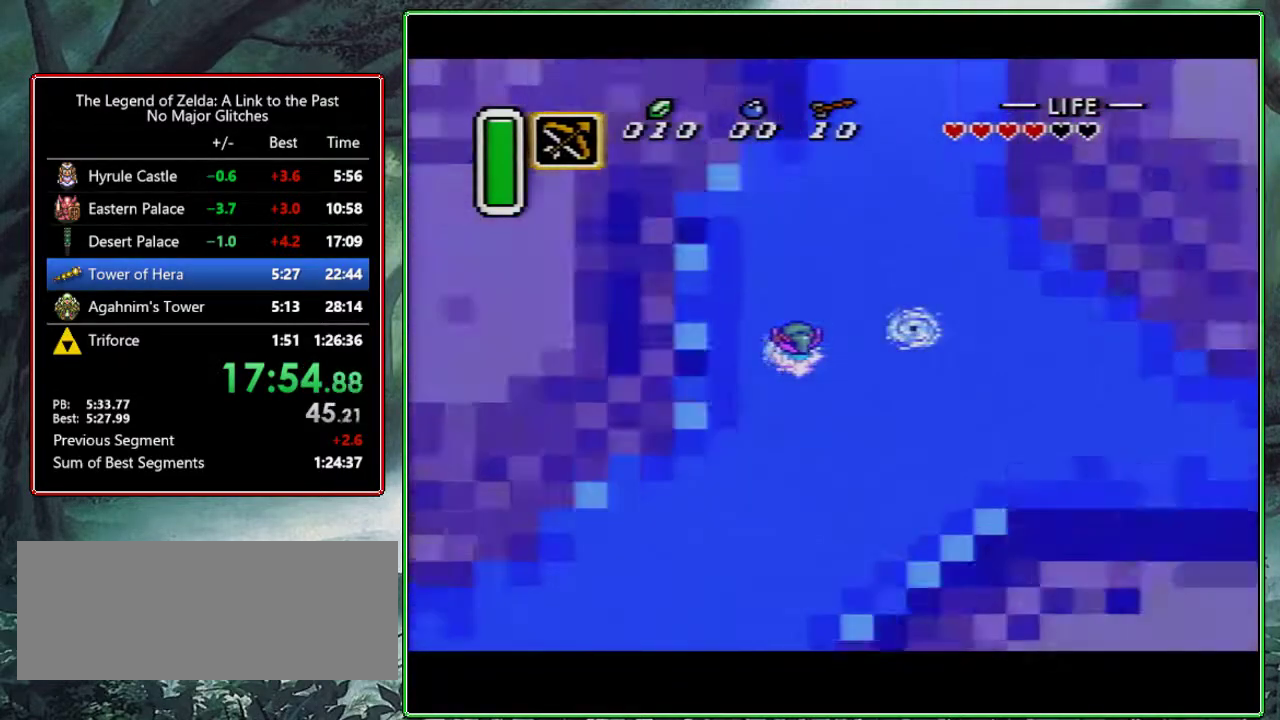
{"buttons": ["DPAD_UP", "DPAD_LEFT"], "events": [[67, "DPAD_LEFT", "down"]]}
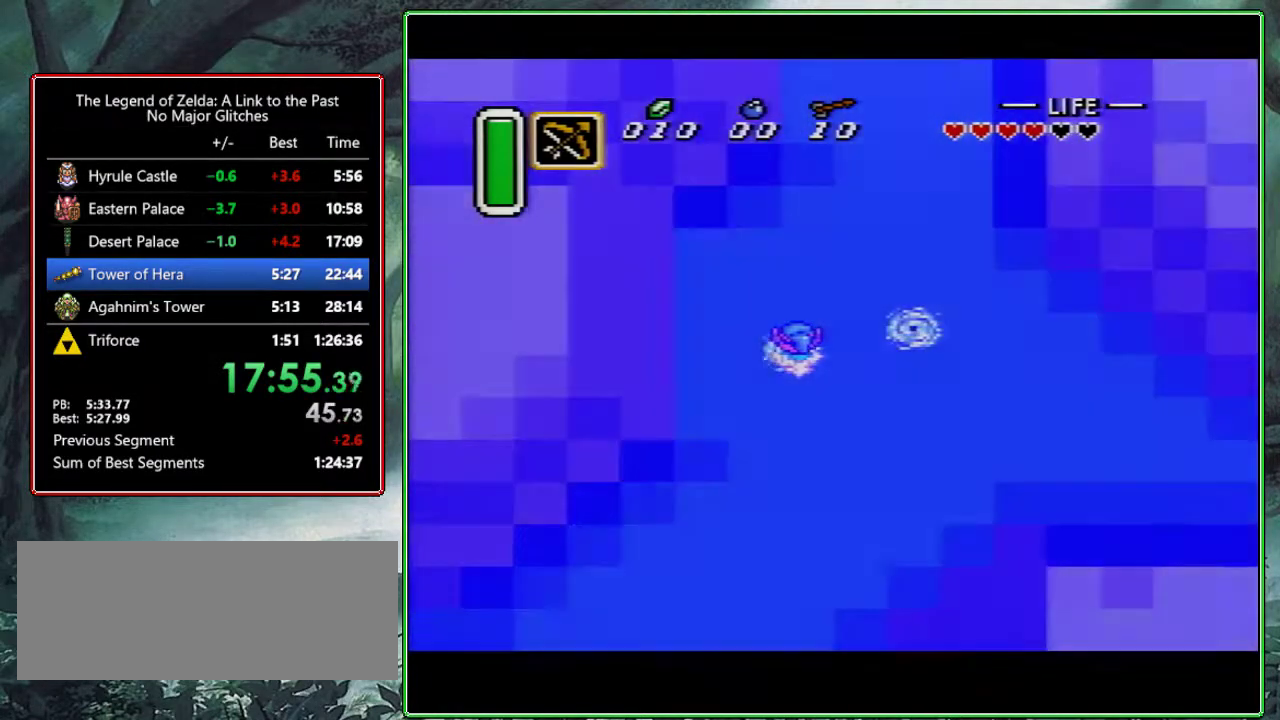
{"buttons": ["A", "DPAD_UP"], "events": [[67, "DPAD_LEFT", "up"], [333, "B", "down"], [433, "A", "down"], [433, "B", "up"]]}